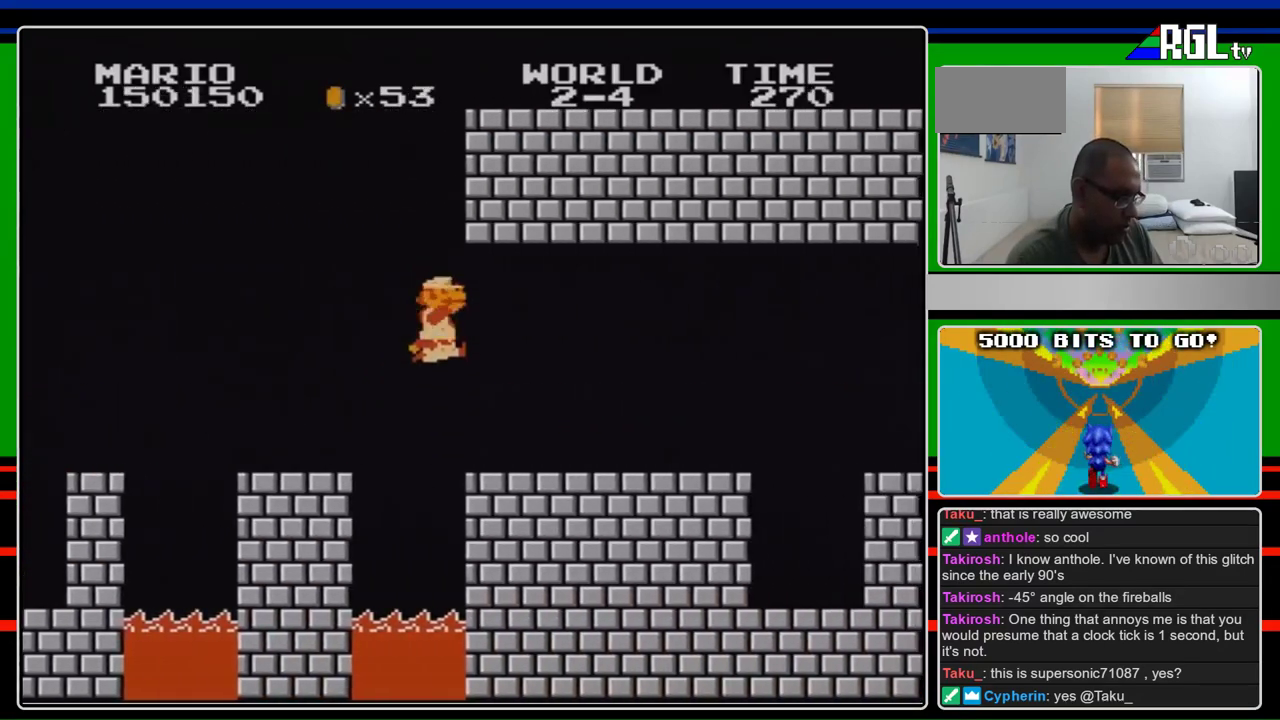
Gameplay with a controller (Nintendo layout); each line is a JSON object with the inputs held at the frame after it. "events" lists button and stick changes between this image and that frame as [ms after this image, input, new state], when the widget could be followed in between. Not read: L3 R3.
{"buttons": ["B", "DPAD_RIGHT"], "events": [[167, "B", "up"], [300, "B", "down"]]}
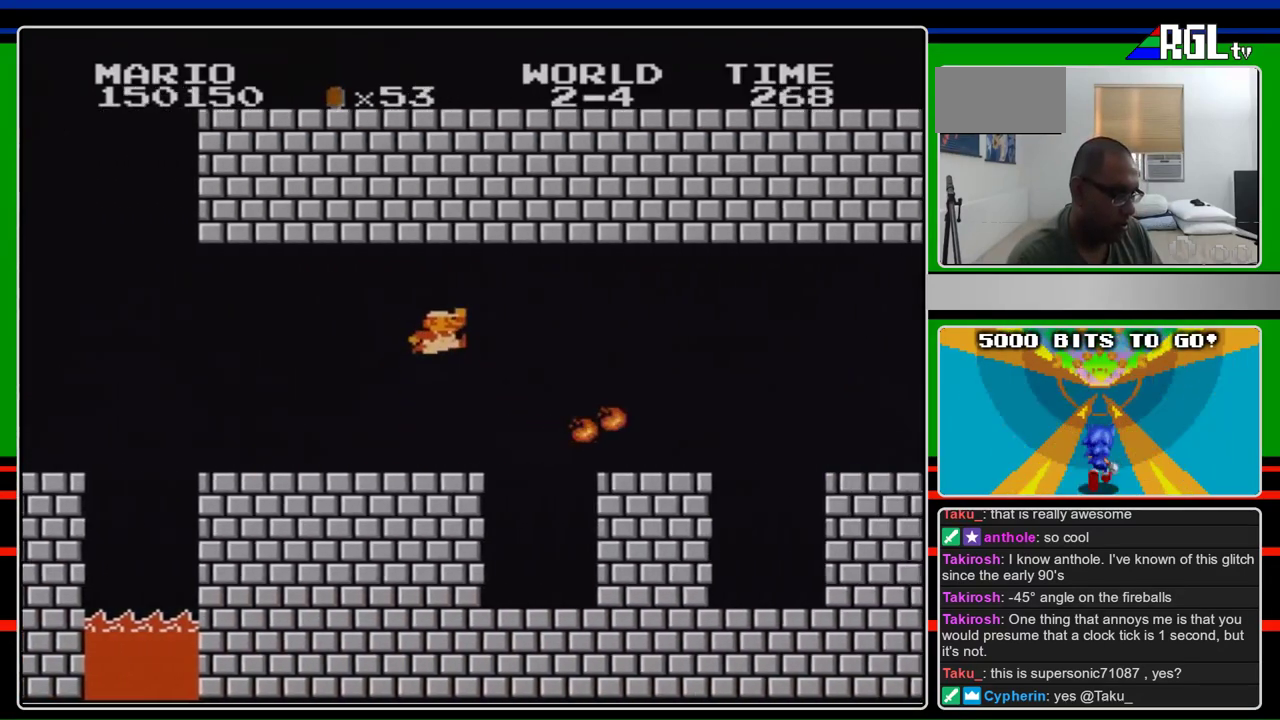
{"buttons": ["B", "DPAD_RIGHT"], "events": [[100, "A", "down"], [200, "A", "up"]]}
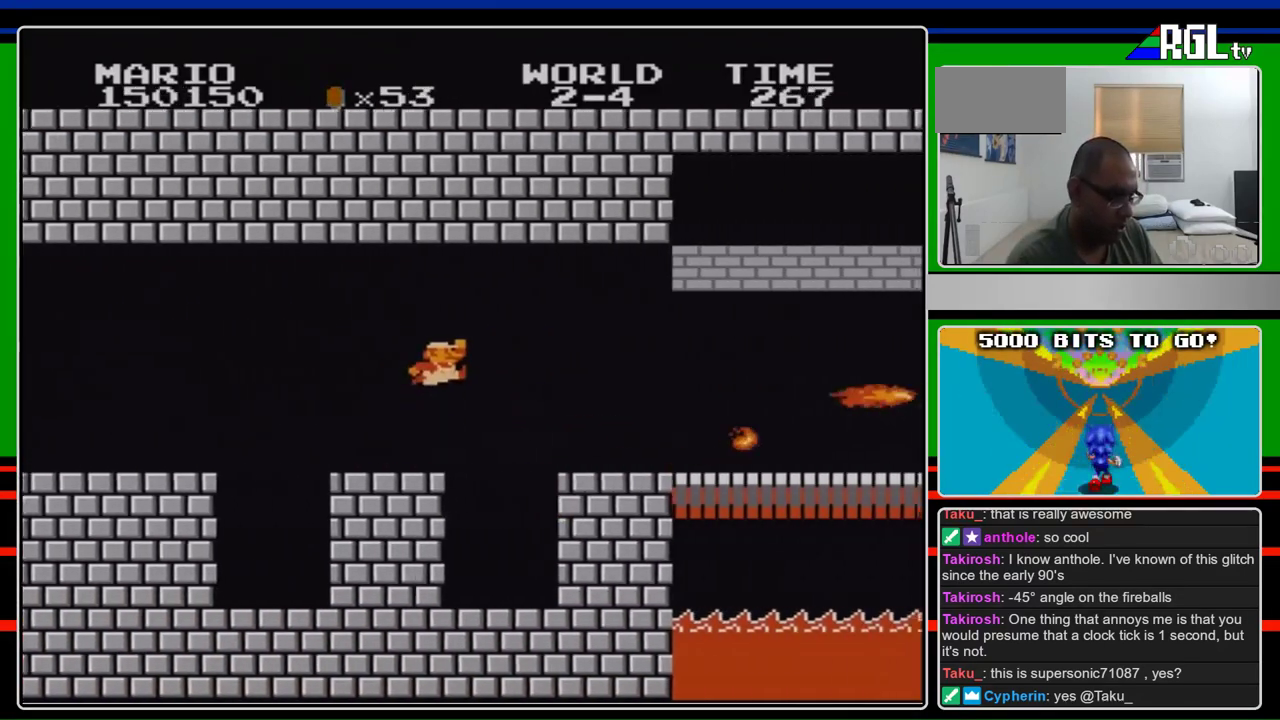
{"buttons": ["B", "DPAD_RIGHT"], "events": []}
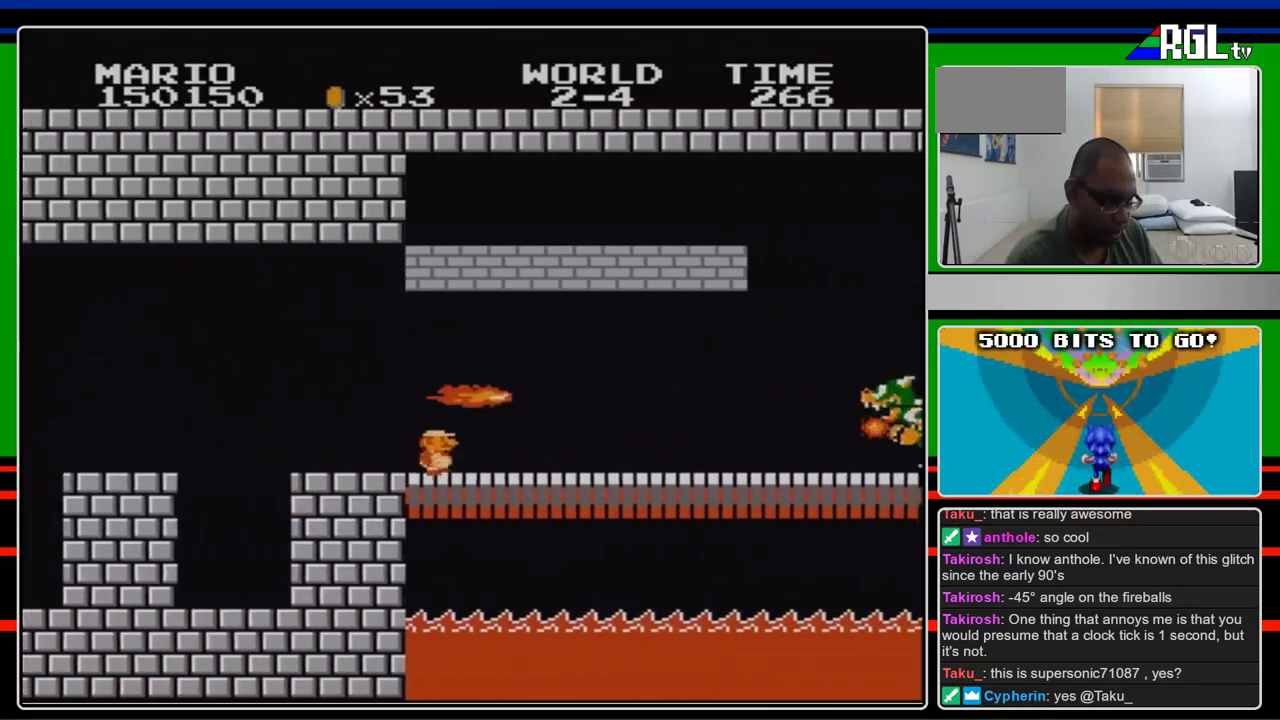
{"buttons": ["B", "DPAD_RIGHT"], "events": []}
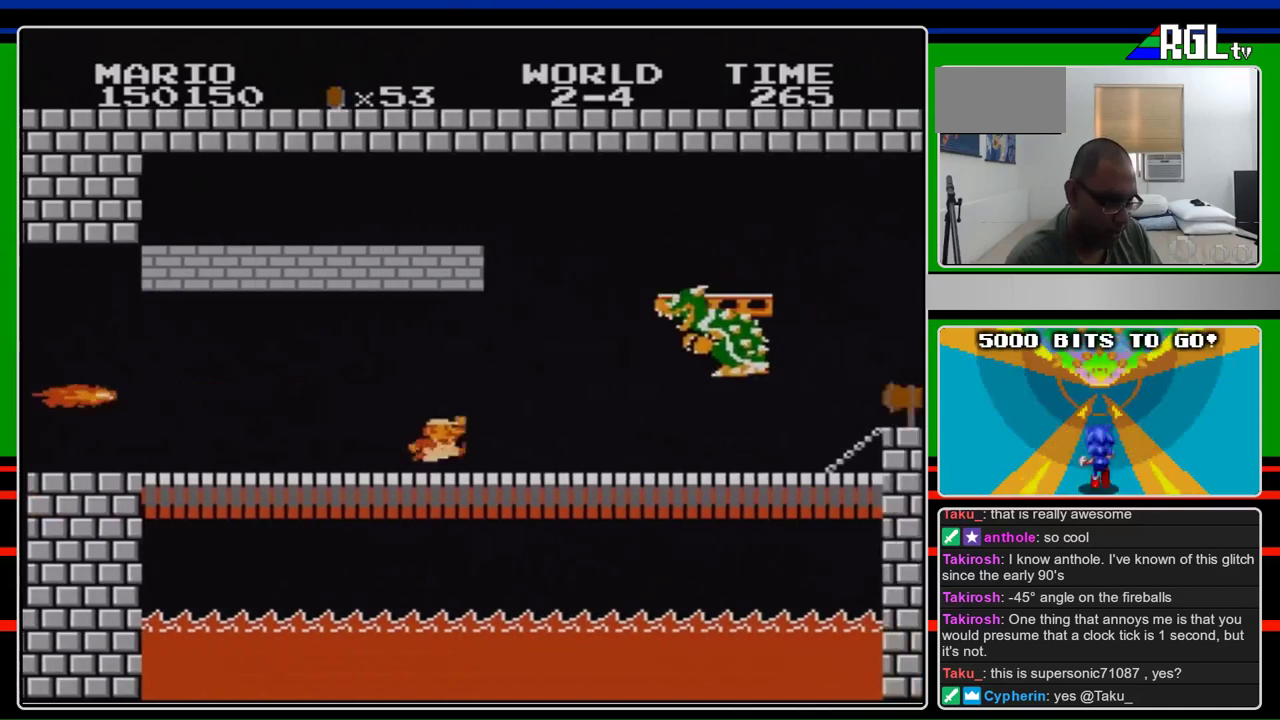
{"buttons": ["B", "DPAD_LEFT"], "events": [[200, "DPAD_RIGHT", "up"], [233, "A", "down"], [267, "DPAD_LEFT", "down"], [367, "A", "up"], [367, "B", "up"], [433, "B", "down"]]}
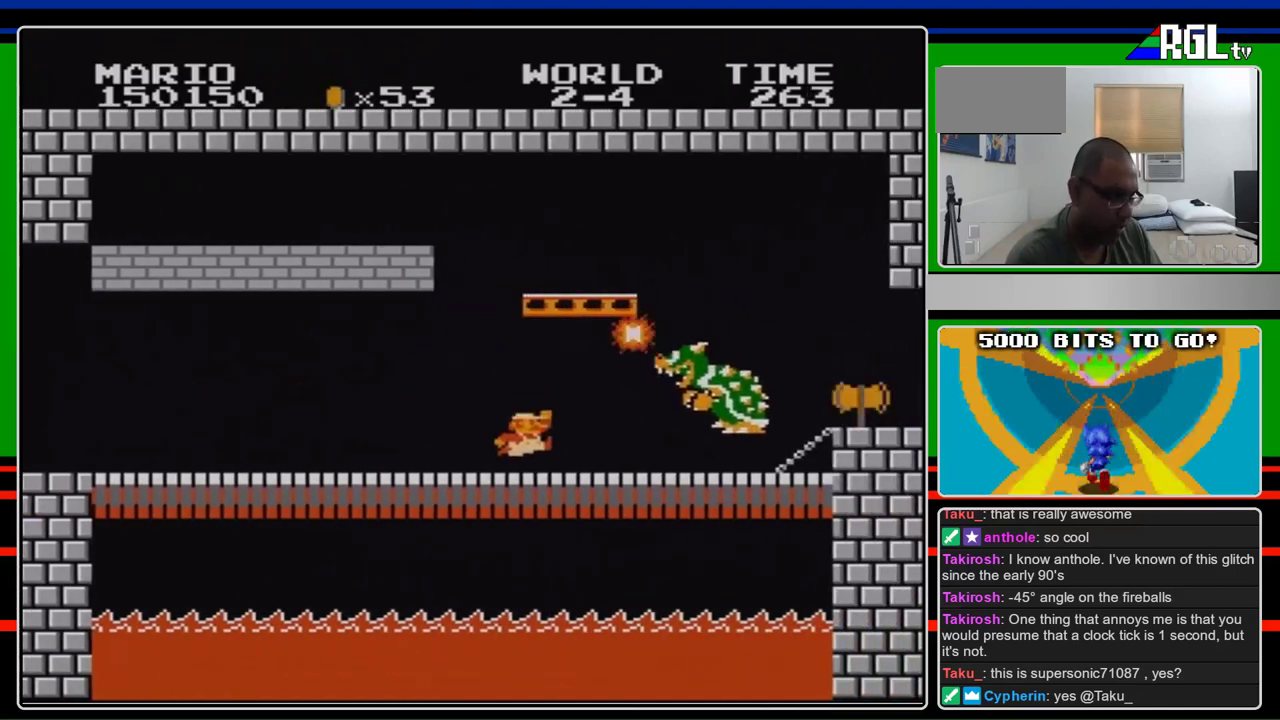
{"buttons": ["B", "DPAD_RIGHT"], "events": [[167, "DPAD_LEFT", "up"], [200, "DPAD_RIGHT", "down"], [233, "B", "up"], [300, "B", "down"], [367, "B", "up"], [433, "B", "down"]]}
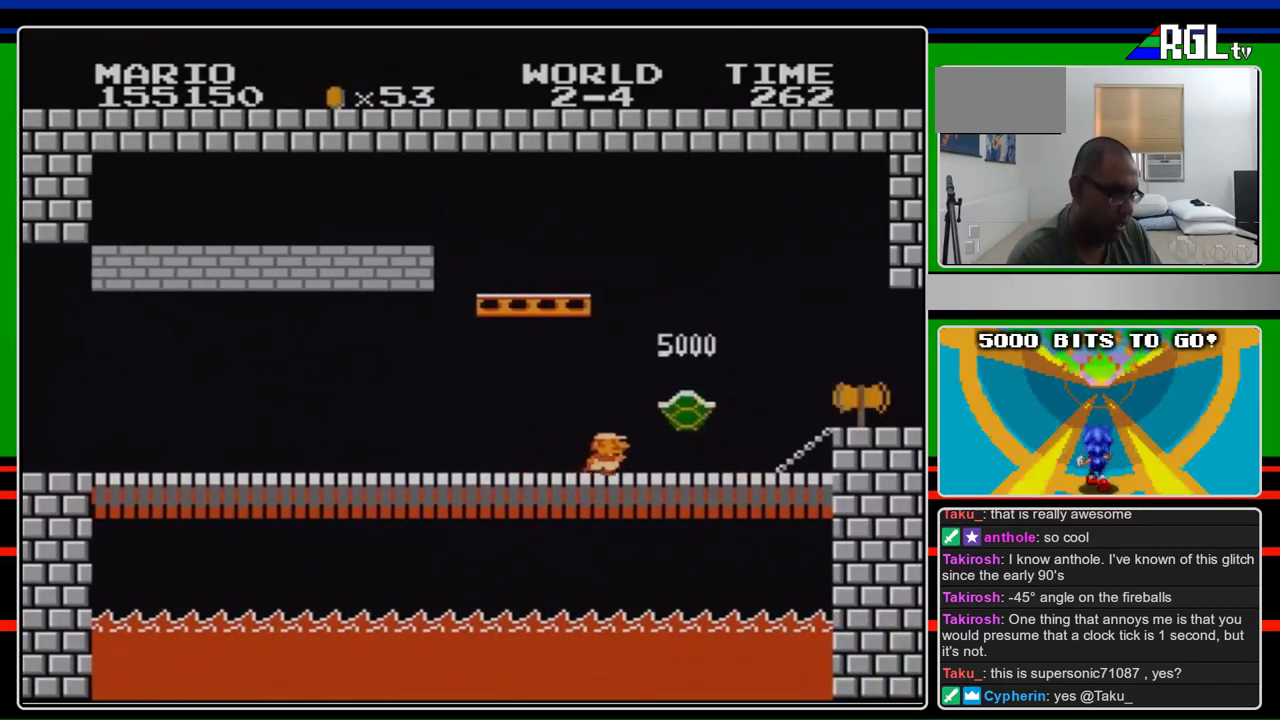
{"buttons": ["B", "DPAD_RIGHT"], "events": [[300, "A", "down"], [400, "A", "up"]]}
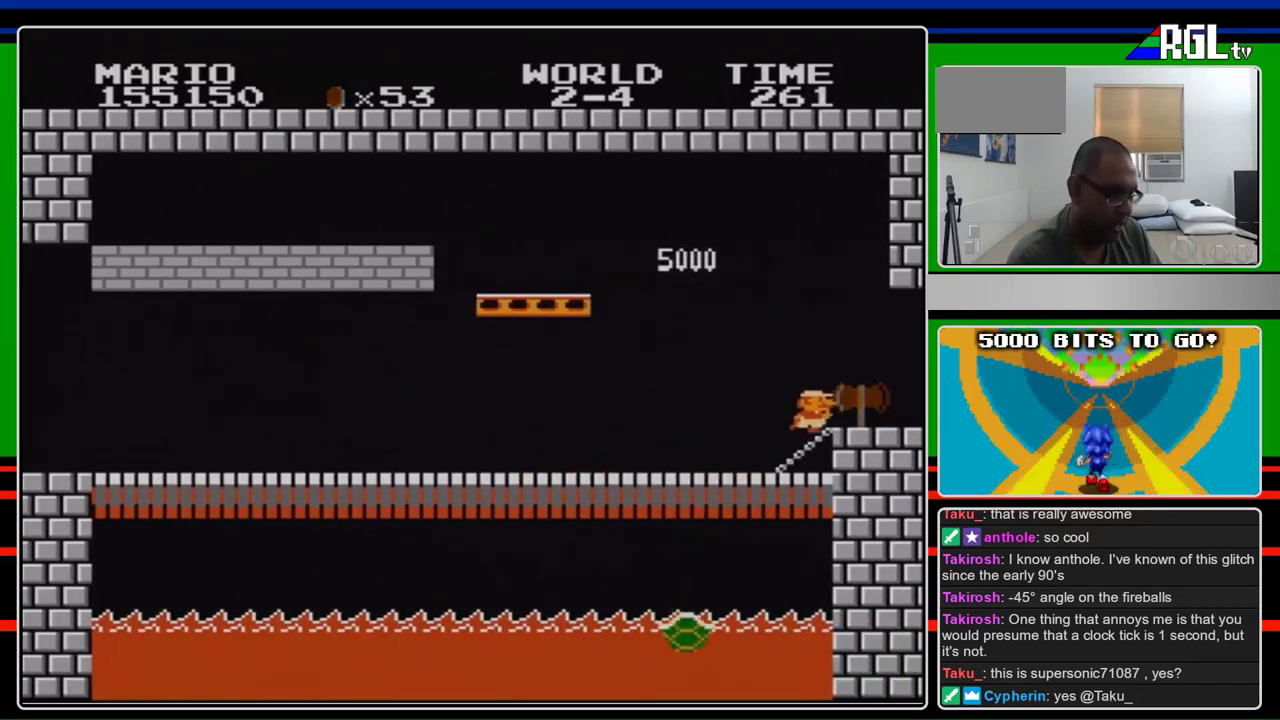
{"buttons": ["B"], "events": [[100, "DPAD_RIGHT", "up"]]}
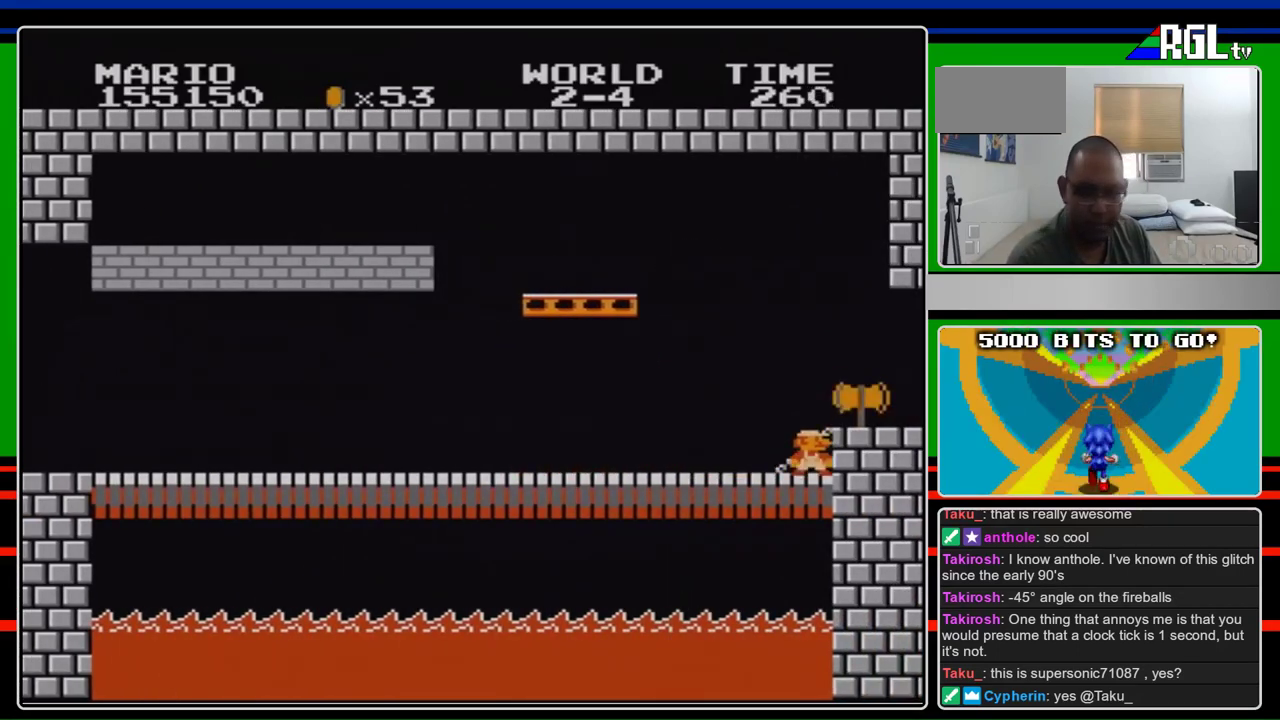
{"buttons": ["B"], "events": []}
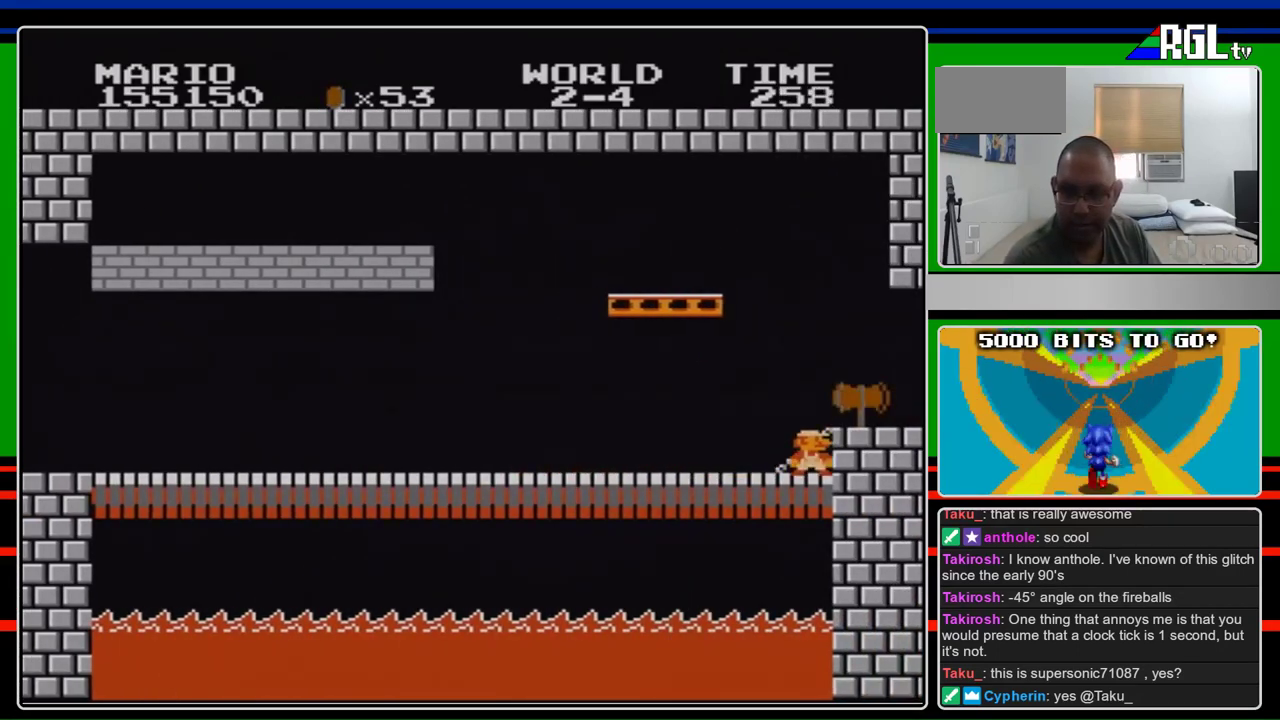
{"buttons": ["B"], "events": []}
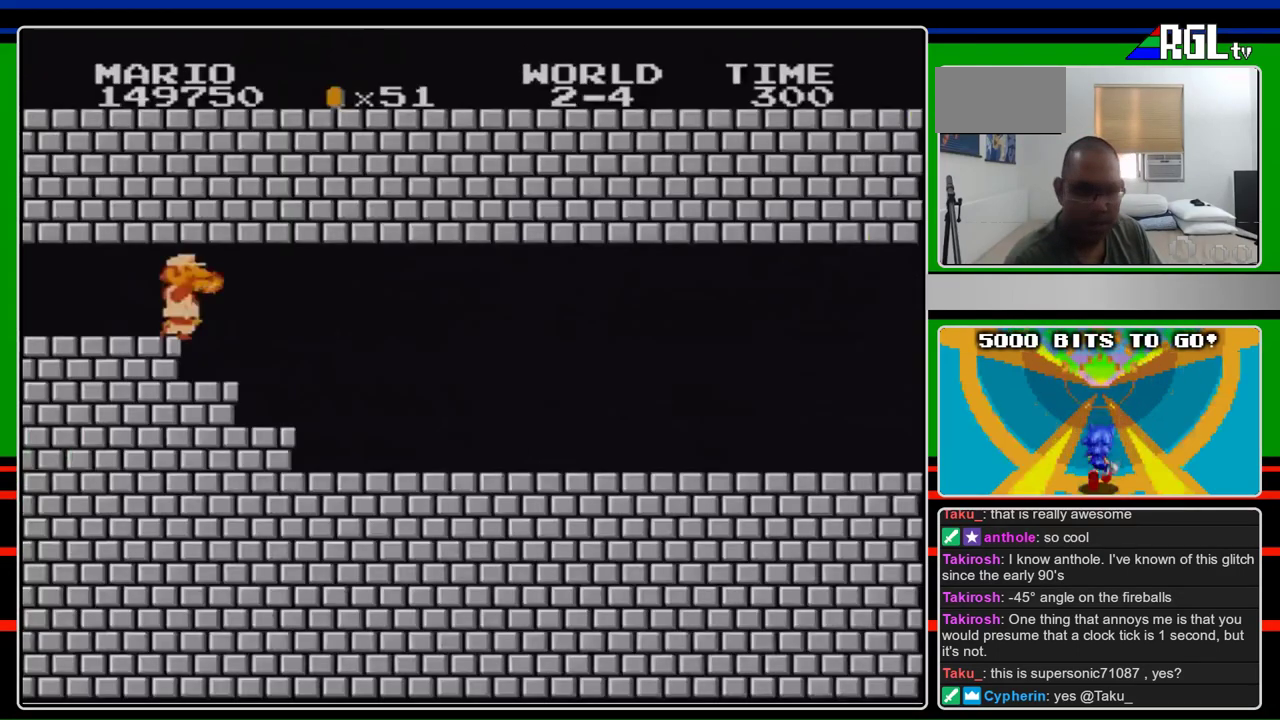
{"buttons": ["B", "DPAD_RIGHT"], "events": [[67, "DPAD_RIGHT", "down"]]}
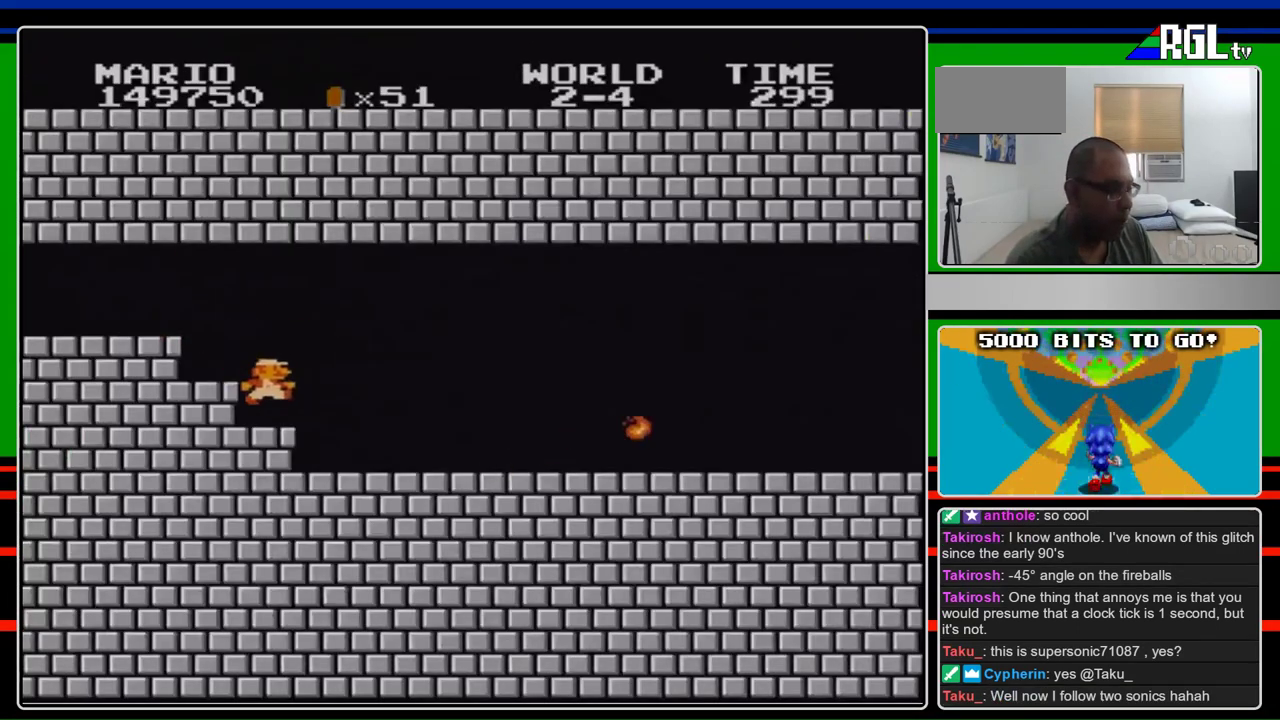
{"buttons": ["B", "DPAD_RIGHT"], "events": []}
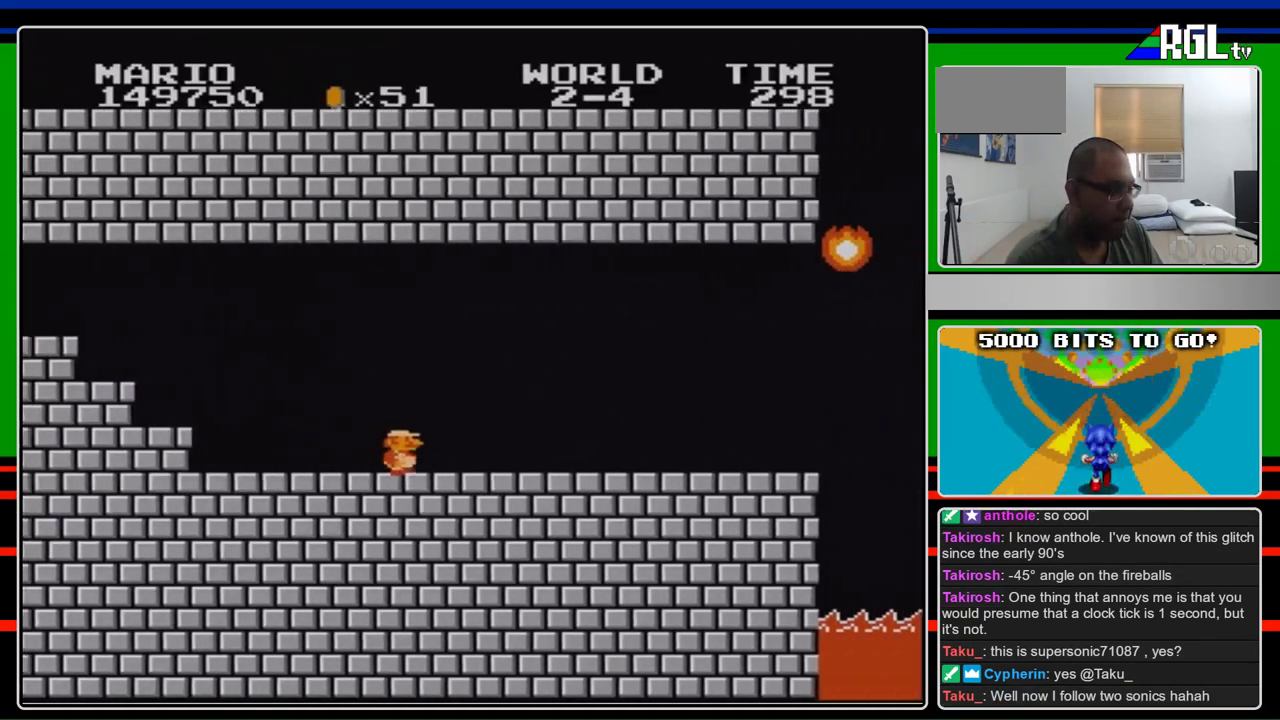
{"buttons": ["B", "DPAD_RIGHT"], "events": []}
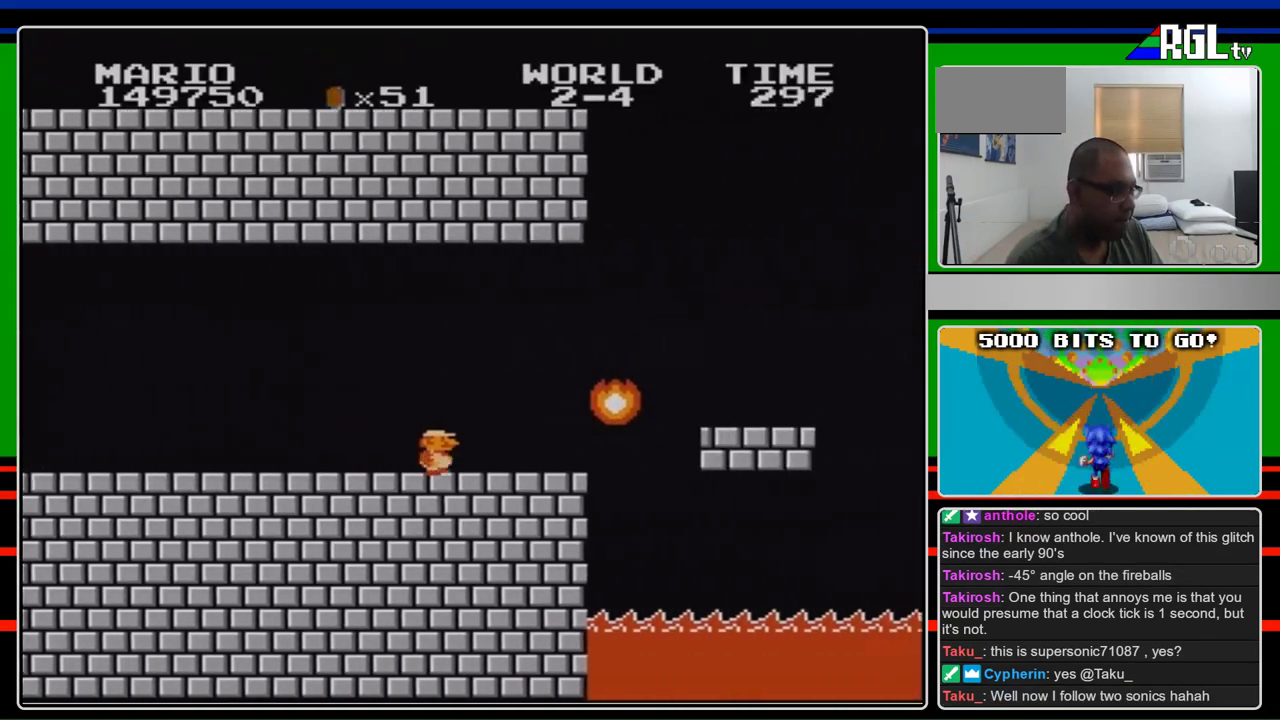
{"buttons": ["B", "DPAD_RIGHT"], "events": []}
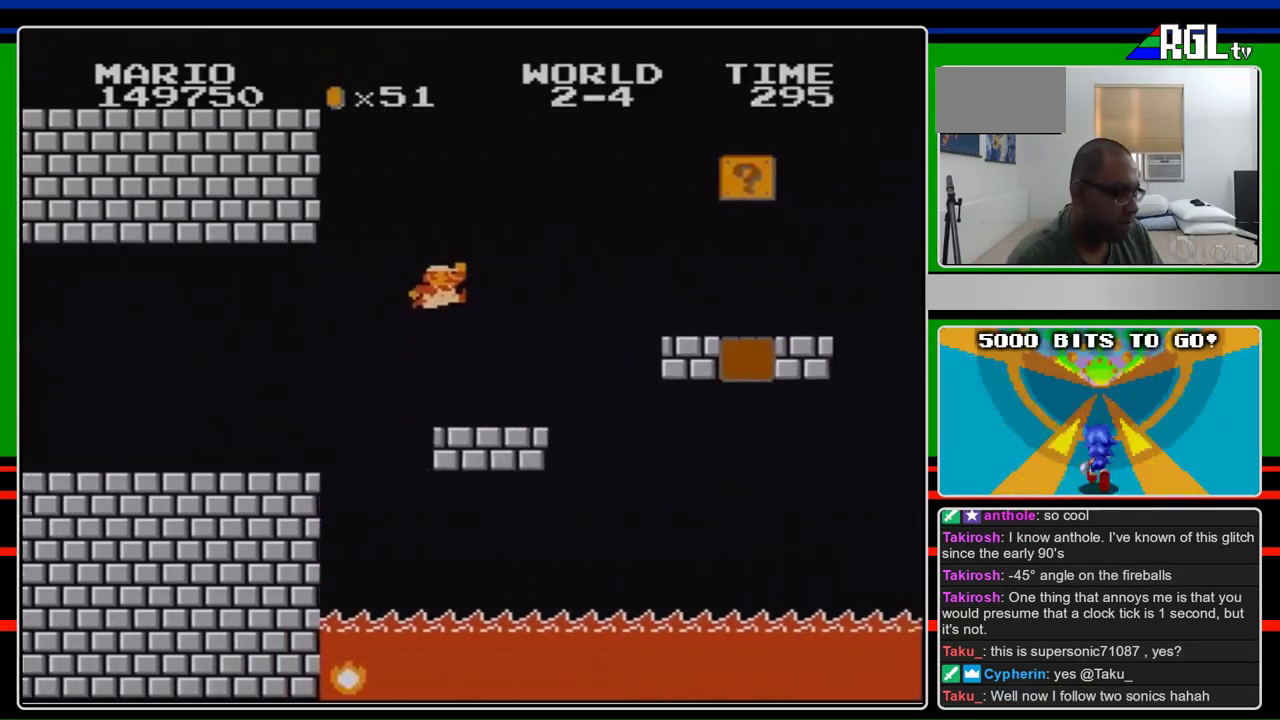
{"buttons": ["A", "B", "DPAD_RIGHT"], "events": [[33, "A", "down"]]}
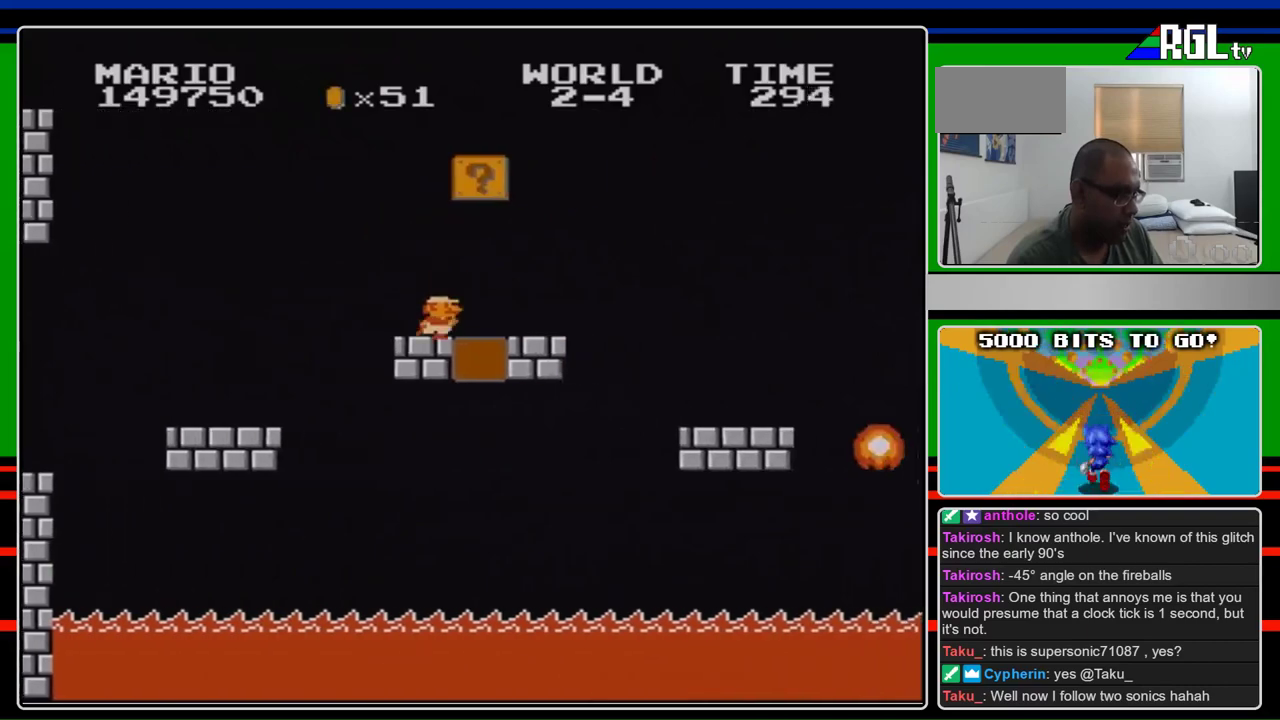
{"buttons": ["A", "B", "DPAD_RIGHT"], "events": [[67, "A", "up"], [433, "A", "down"]]}
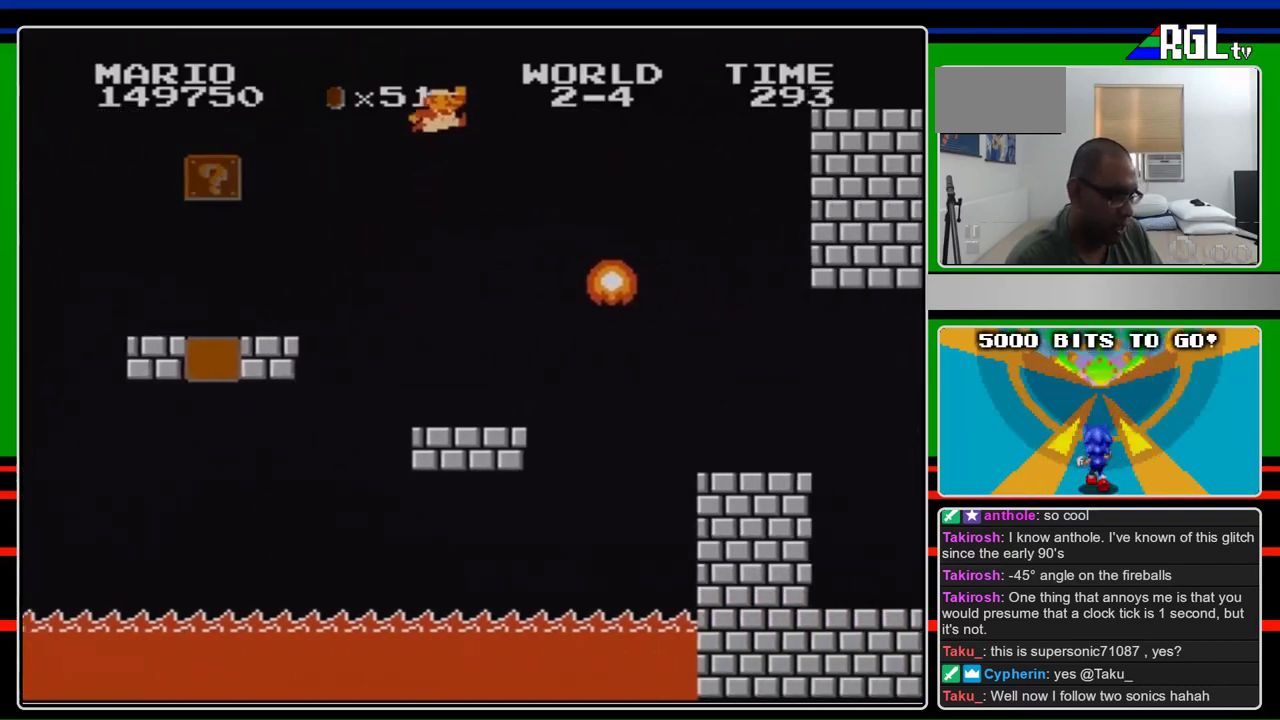
{"buttons": ["B", "DPAD_RIGHT"], "events": [[433, "A", "up"]]}
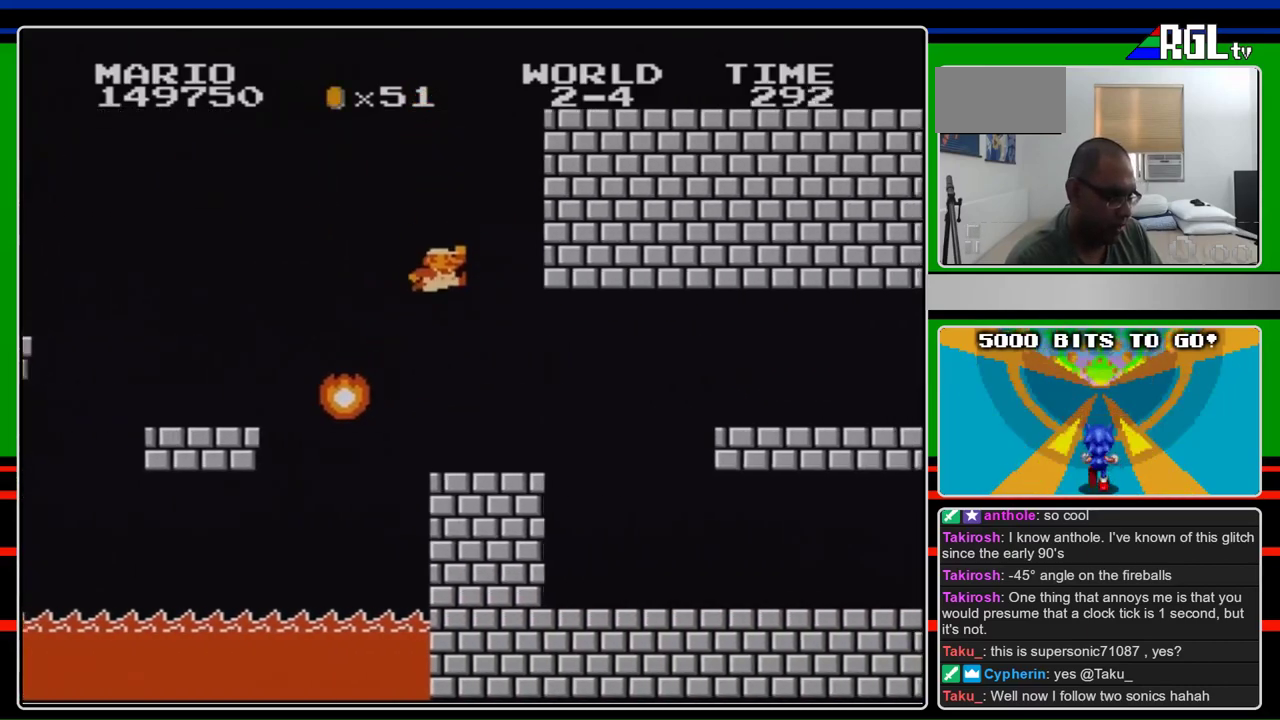
{"buttons": ["B", "DPAD_RIGHT"], "events": []}
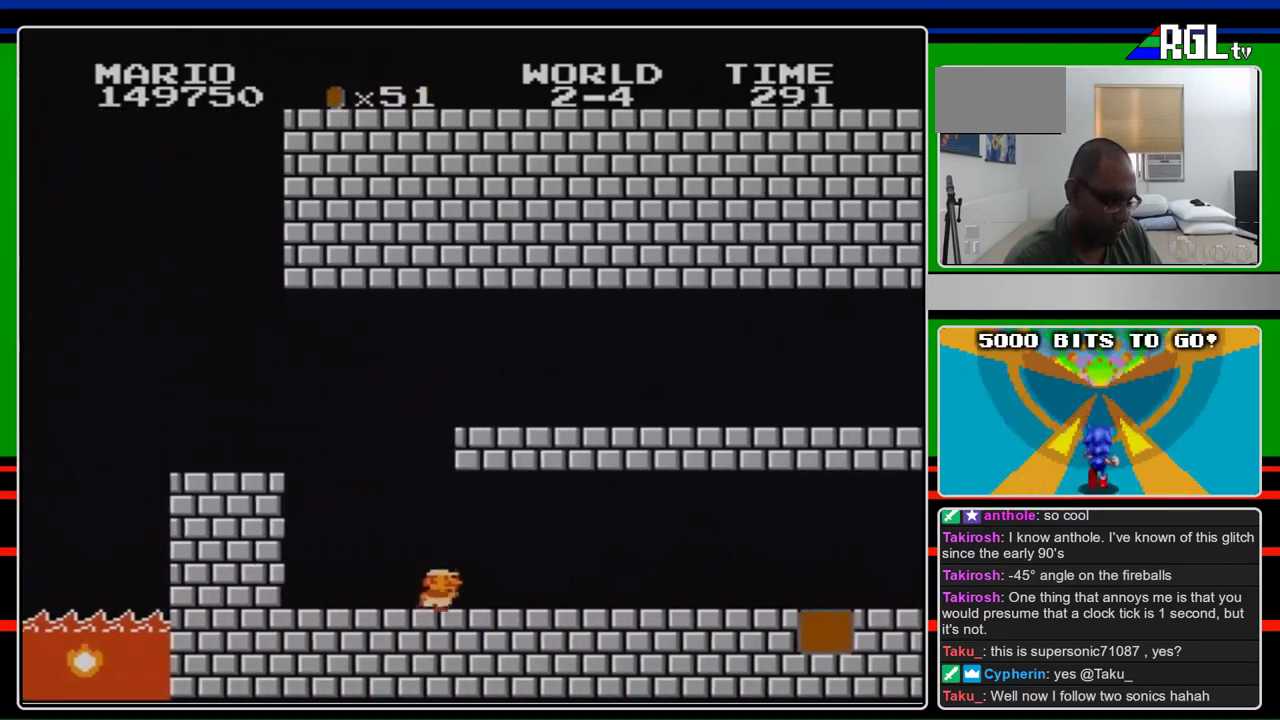
{"buttons": ["B", "DPAD_RIGHT"], "events": []}
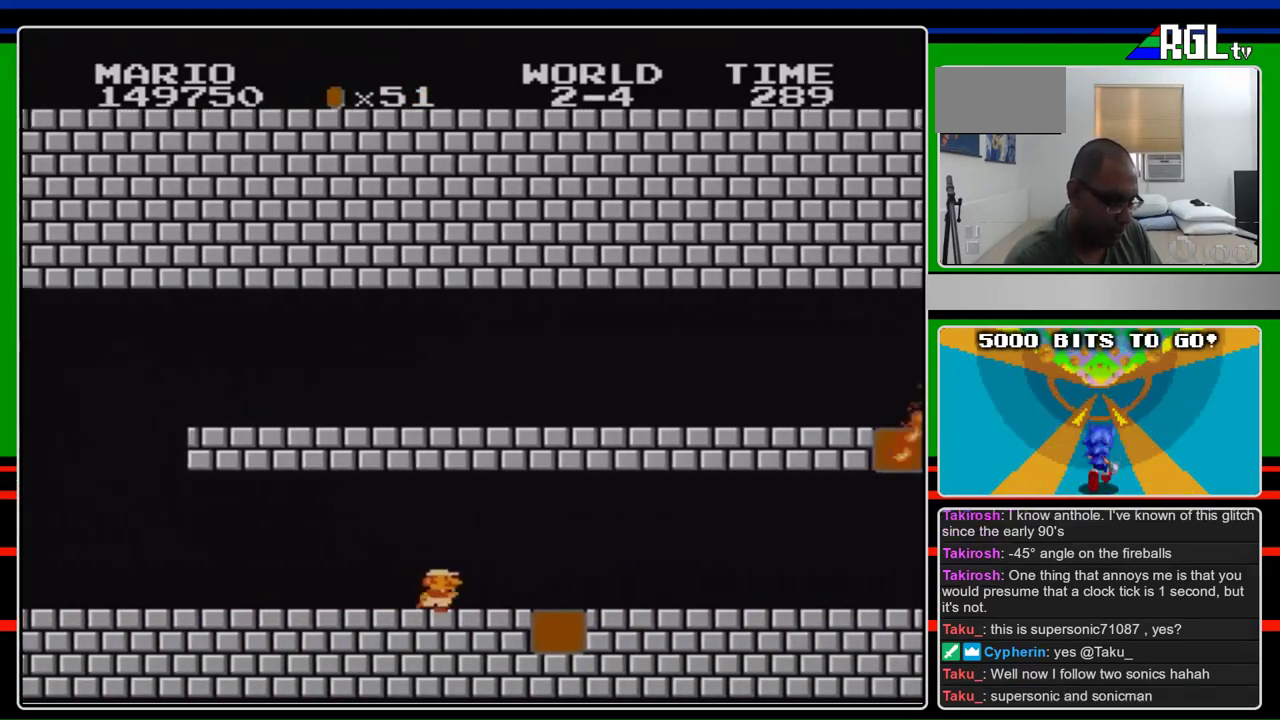
{"buttons": ["B", "DPAD_RIGHT"], "events": []}
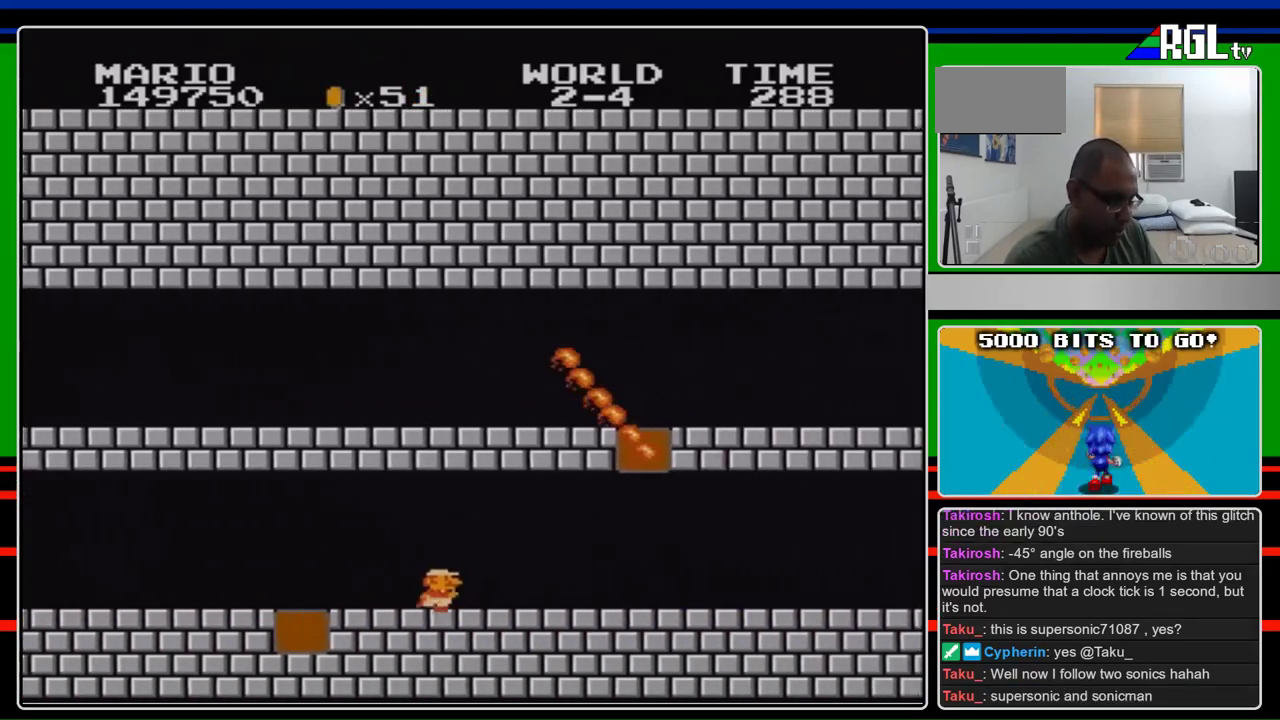
{"buttons": ["B", "DPAD_RIGHT"], "events": []}
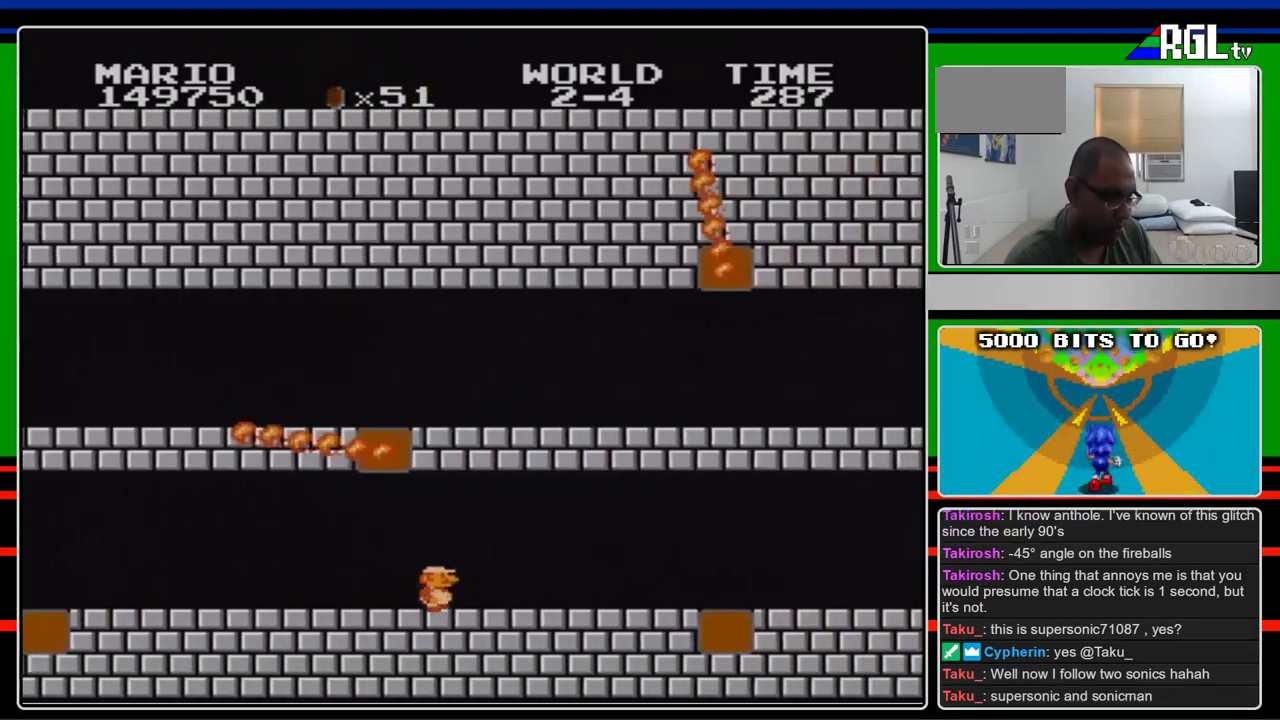
{"buttons": ["B", "DPAD_RIGHT"], "events": []}
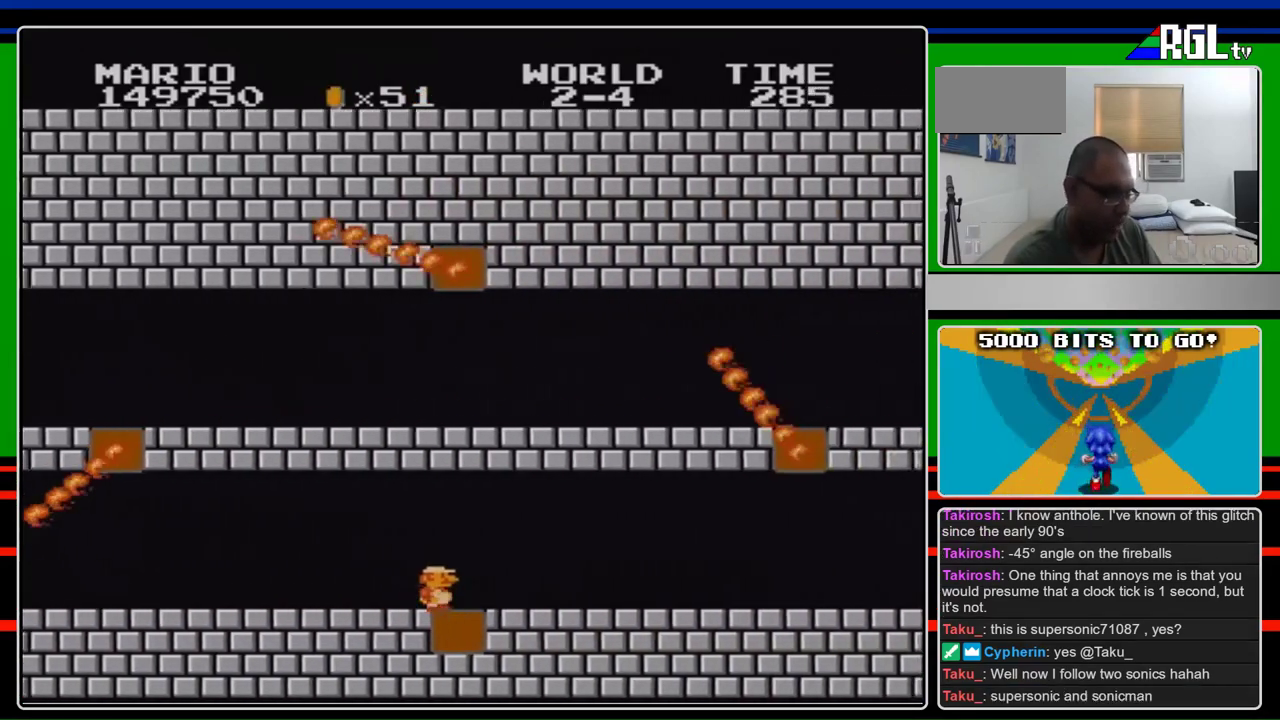
{"buttons": ["B", "DPAD_RIGHT"], "events": []}
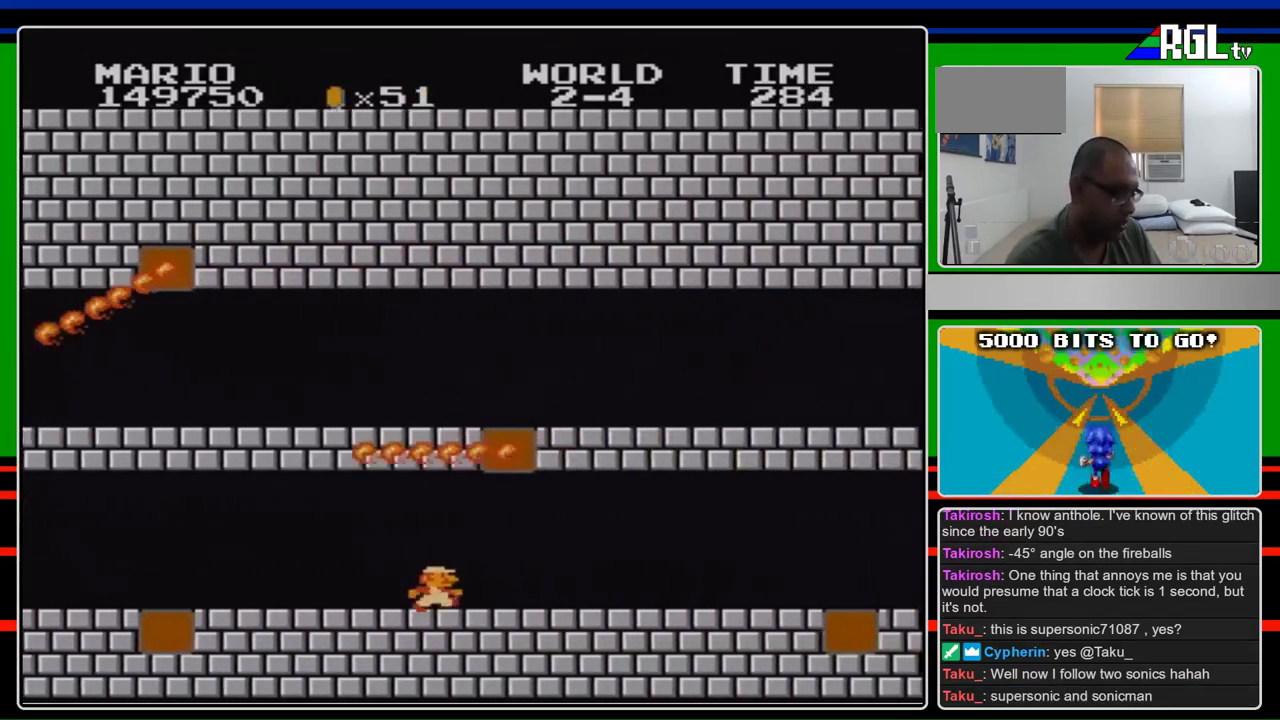
{"buttons": ["B", "DPAD_RIGHT"], "events": []}
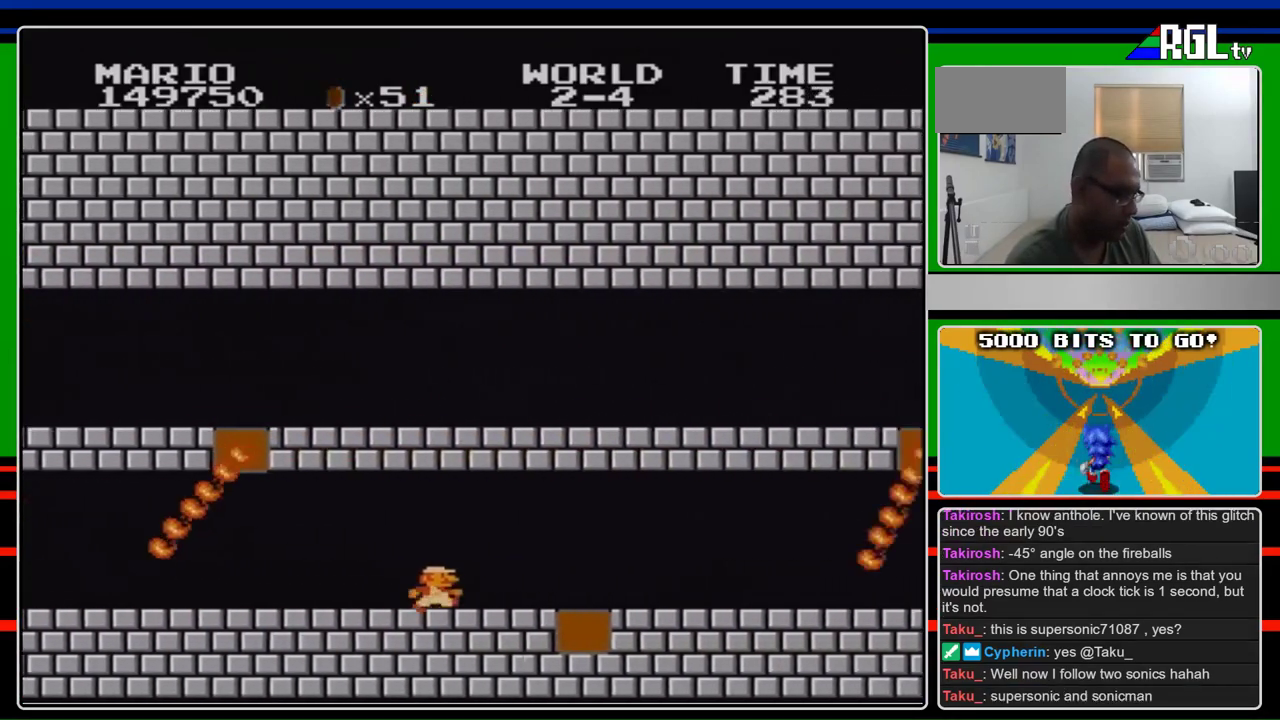
{"buttons": ["B", "DPAD_RIGHT"], "events": []}
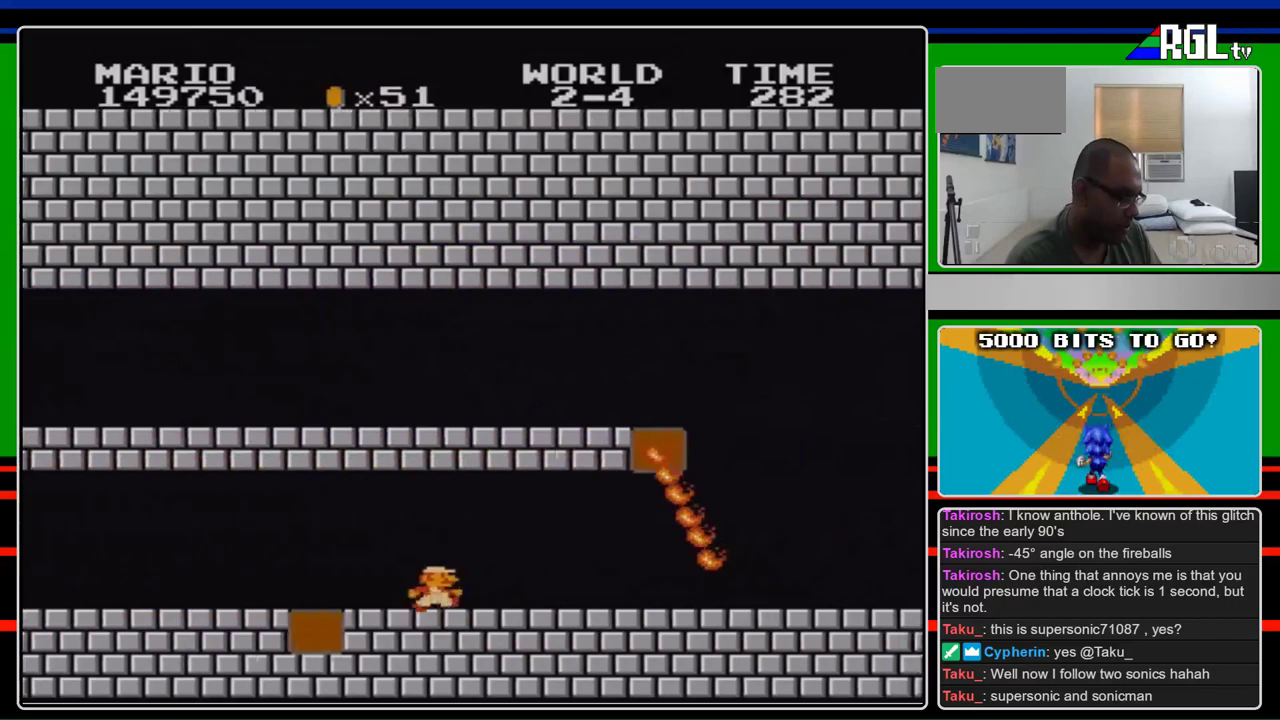
{"buttons": ["B", "DPAD_RIGHT"], "events": []}
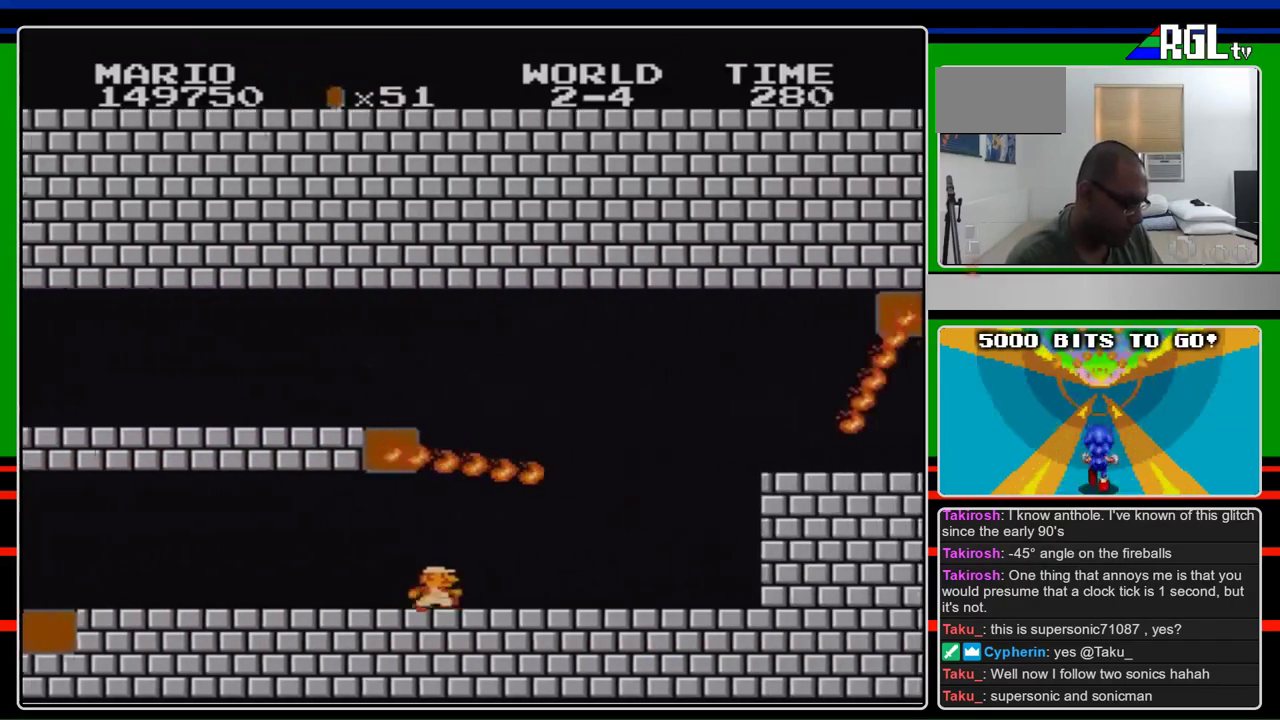
{"buttons": ["B", "DPAD_RIGHT"], "events": []}
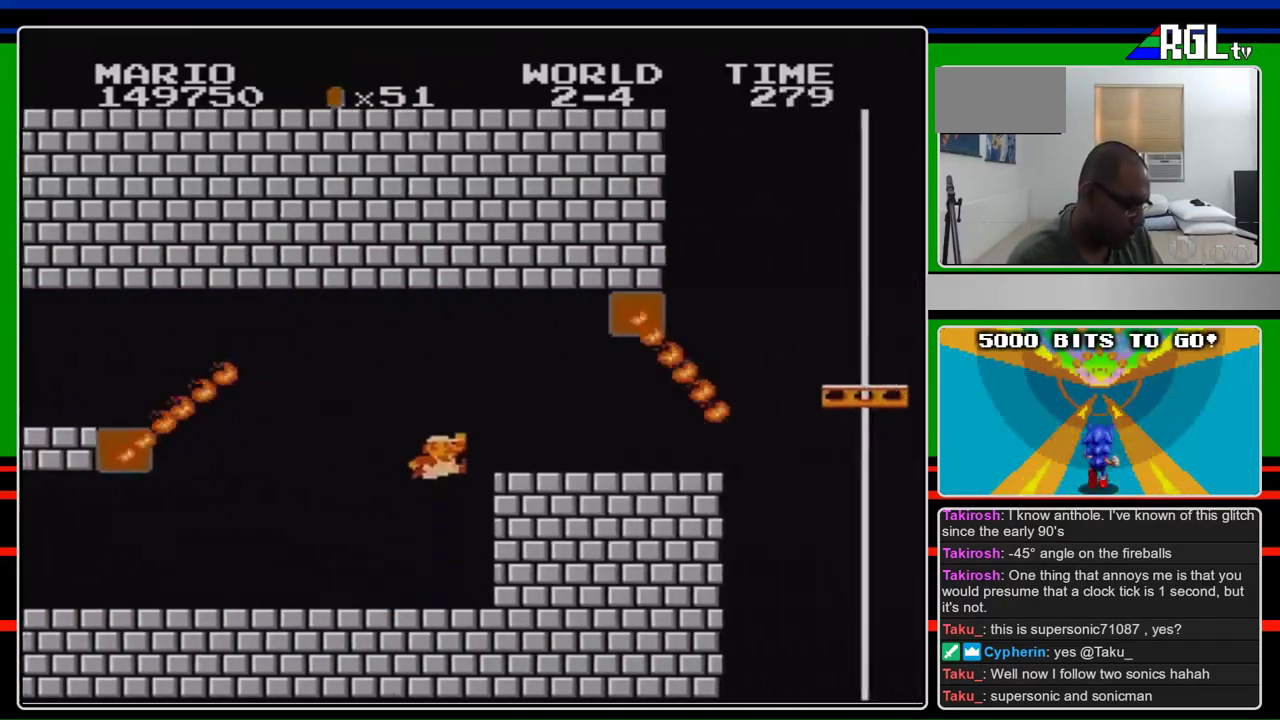
{"buttons": ["B", "DPAD_RIGHT"], "events": [[67, "A", "down"], [267, "A", "up"]]}
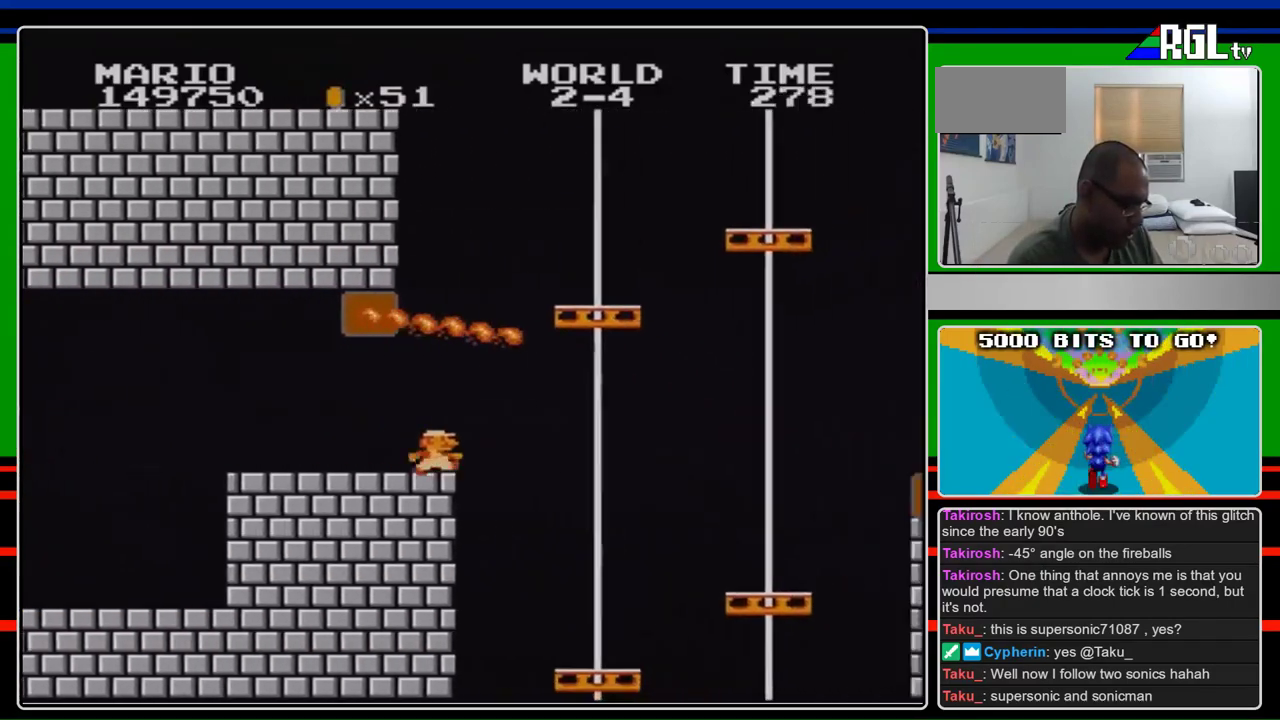
{"buttons": ["B", "DPAD_RIGHT"], "events": []}